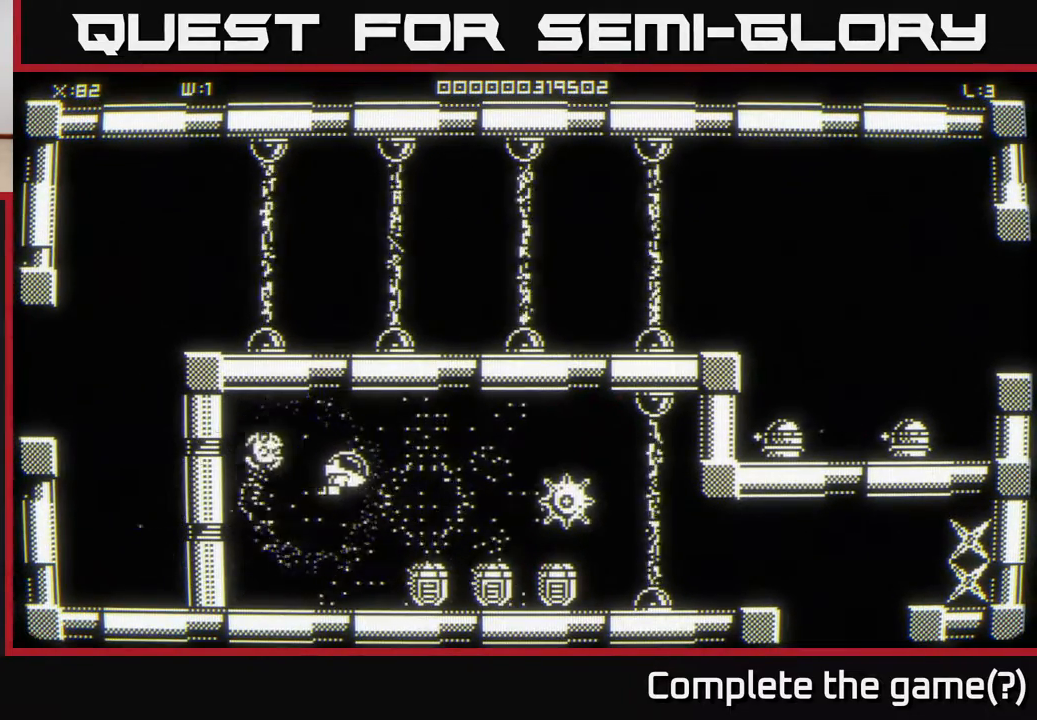
Gameplay with a controller (Xbox layout); each line is a JSON object with the inputs held at the frame after it. "events" lists button and stick changes between this image and that frame as [ms after this image, input, new state], when the widget could be followed in between.
{"buttons": [], "left_stick": "left", "right_stick": "center", "events": [[433, "left_stick", "left"]]}
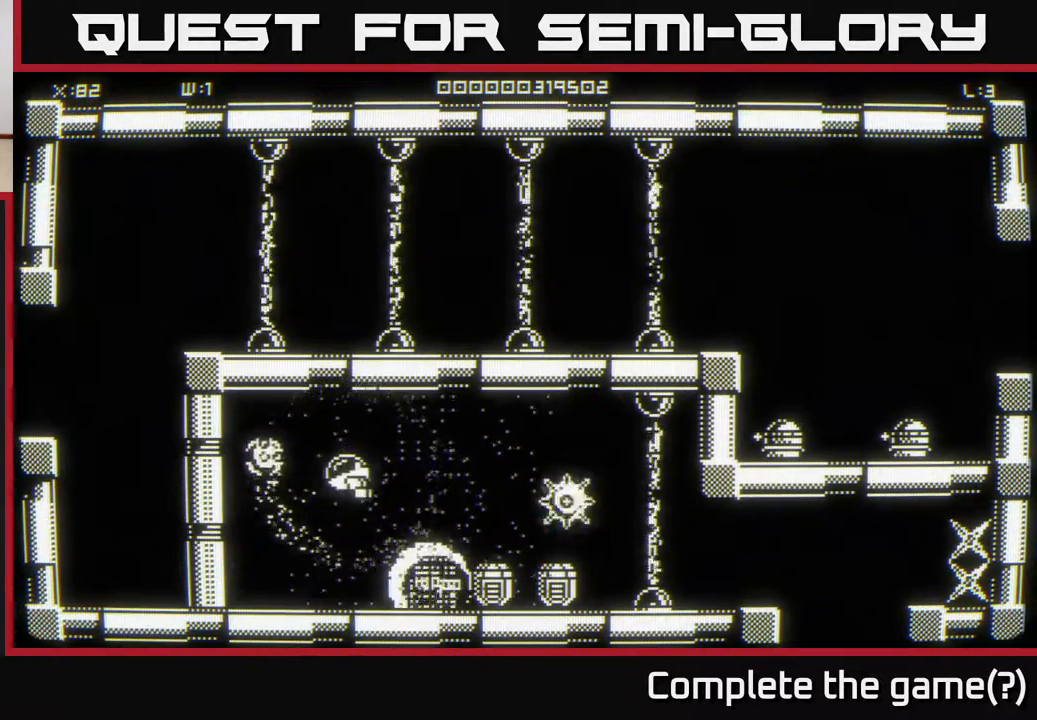
{"buttons": [], "left_stick": "center", "right_stick": "center", "events": [[350, "left_stick", "center"]]}
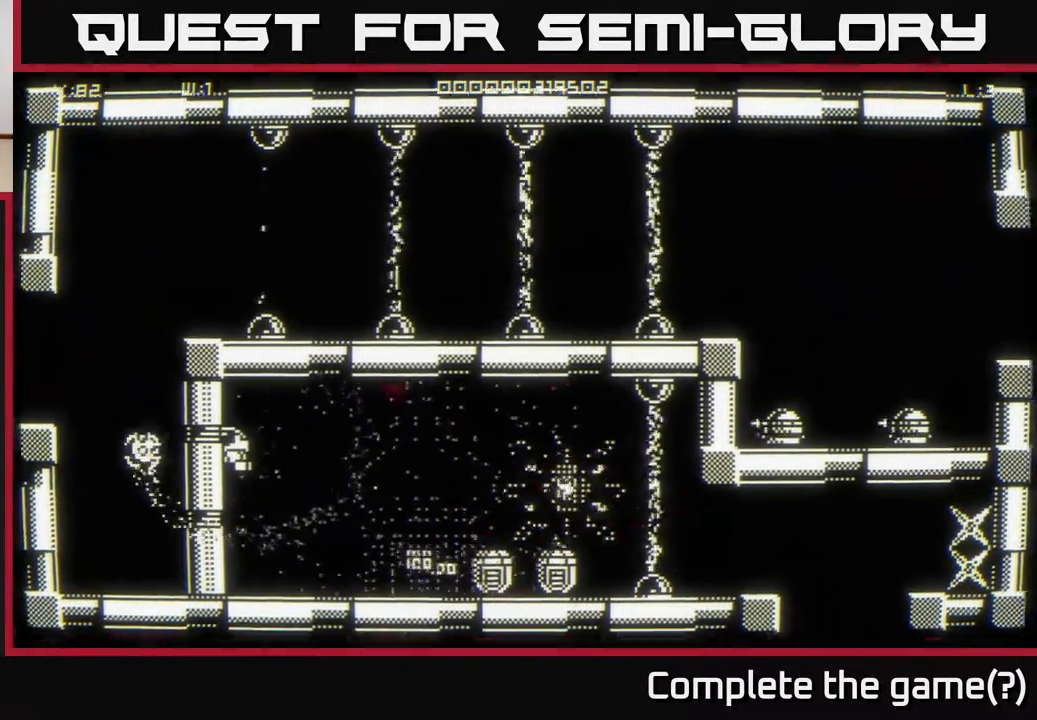
{"buttons": [], "left_stick": "right", "right_stick": "center", "events": [[17, "left_stick", "right"], [200, "left_stick", "down-right"], [333, "left_stick", "right"]]}
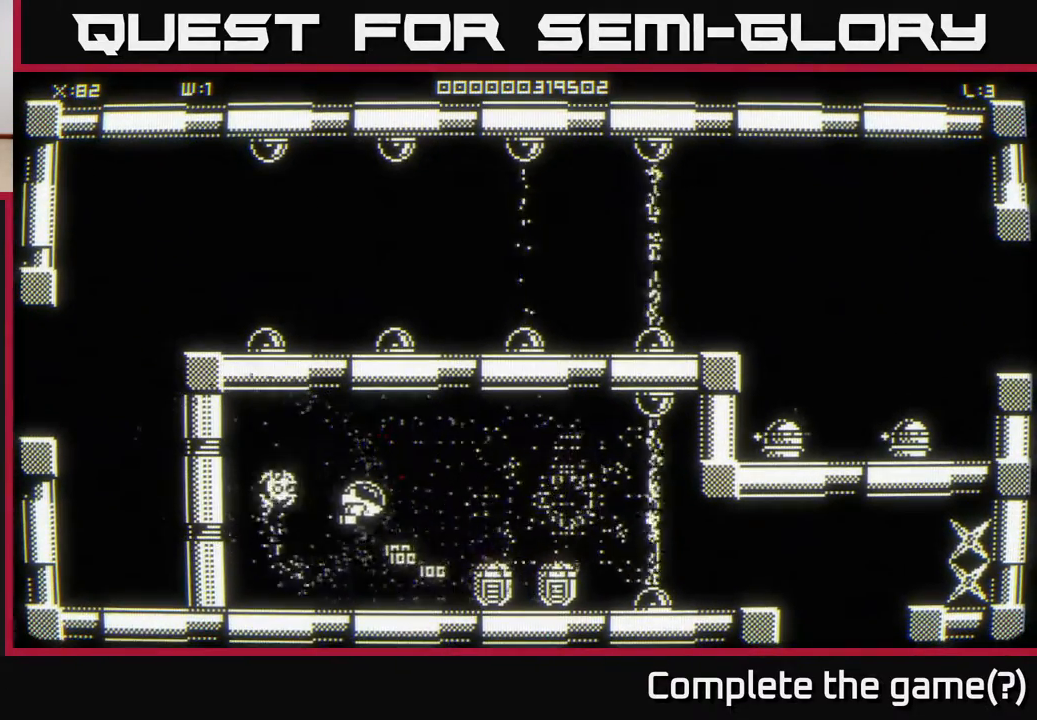
{"buttons": [], "left_stick": "center", "right_stick": "center", "events": [[117, "left_stick", "down-right"], [367, "left_stick", "center"]]}
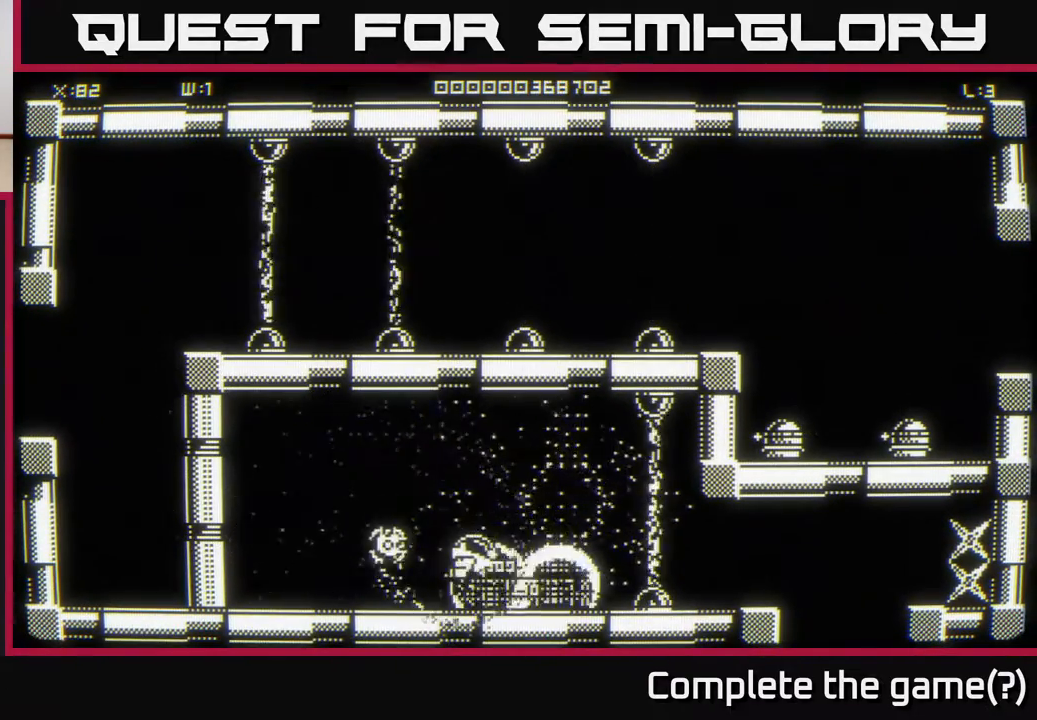
{"buttons": [], "left_stick": "up-left", "right_stick": "center", "events": [[33, "left_stick", "right"], [250, "left_stick", "left"], [500, "left_stick", "up-left"]]}
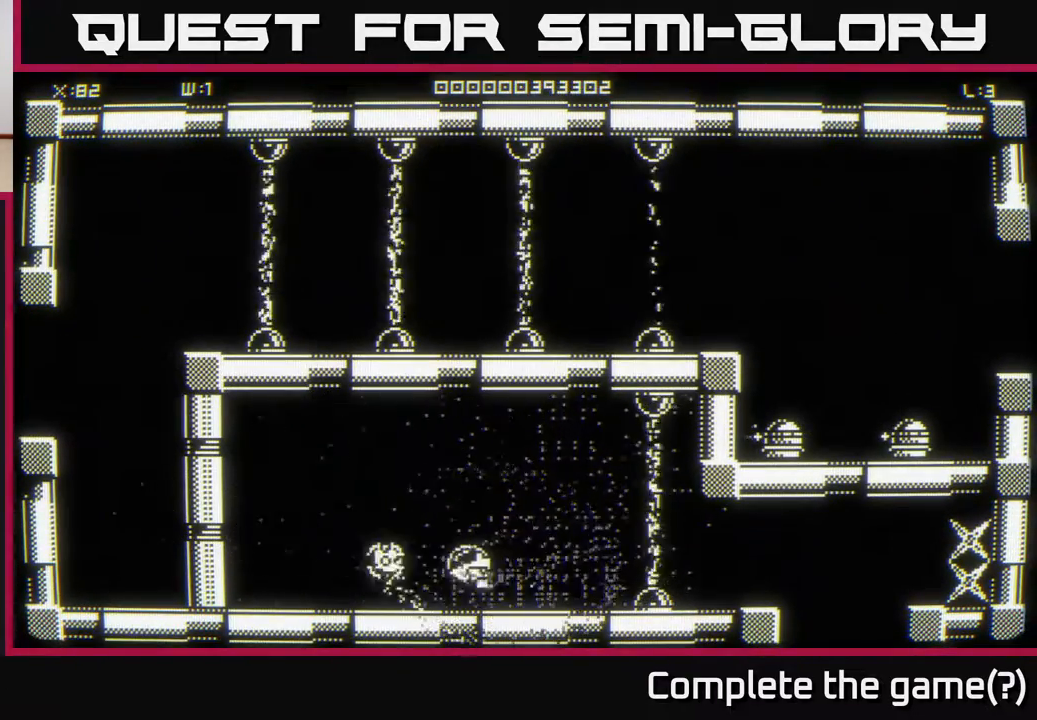
{"buttons": [], "left_stick": "left", "right_stick": "center", "events": [[417, "left_stick", "left"]]}
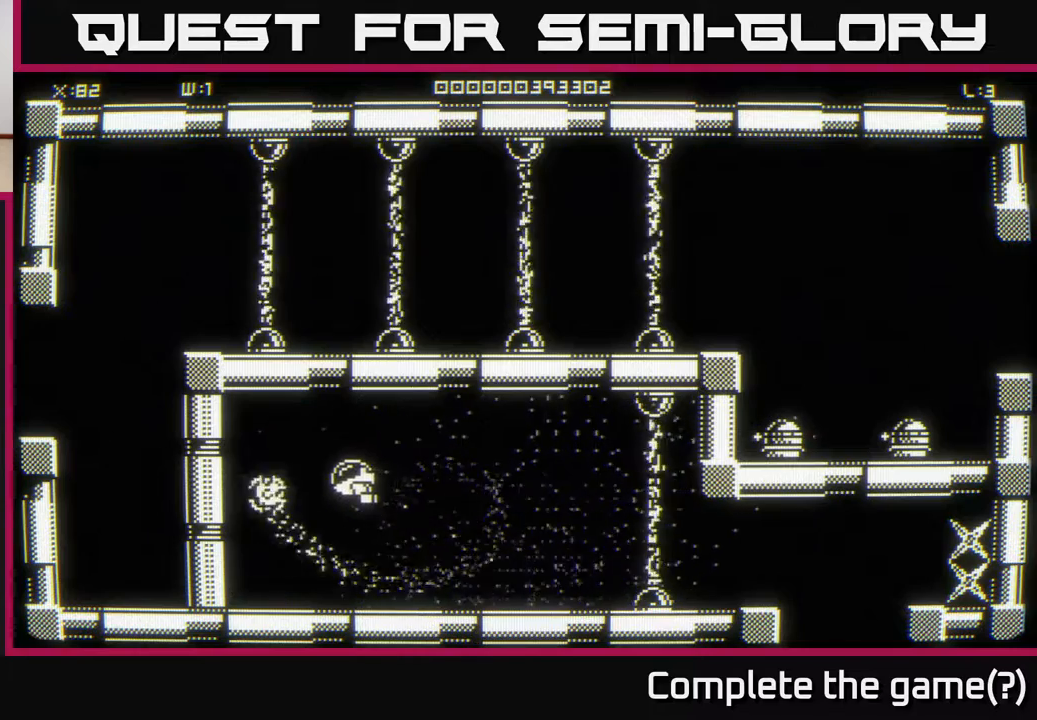
{"buttons": [], "left_stick": "up-left", "right_stick": "center", "events": [[183, "left_stick", "up-left"]]}
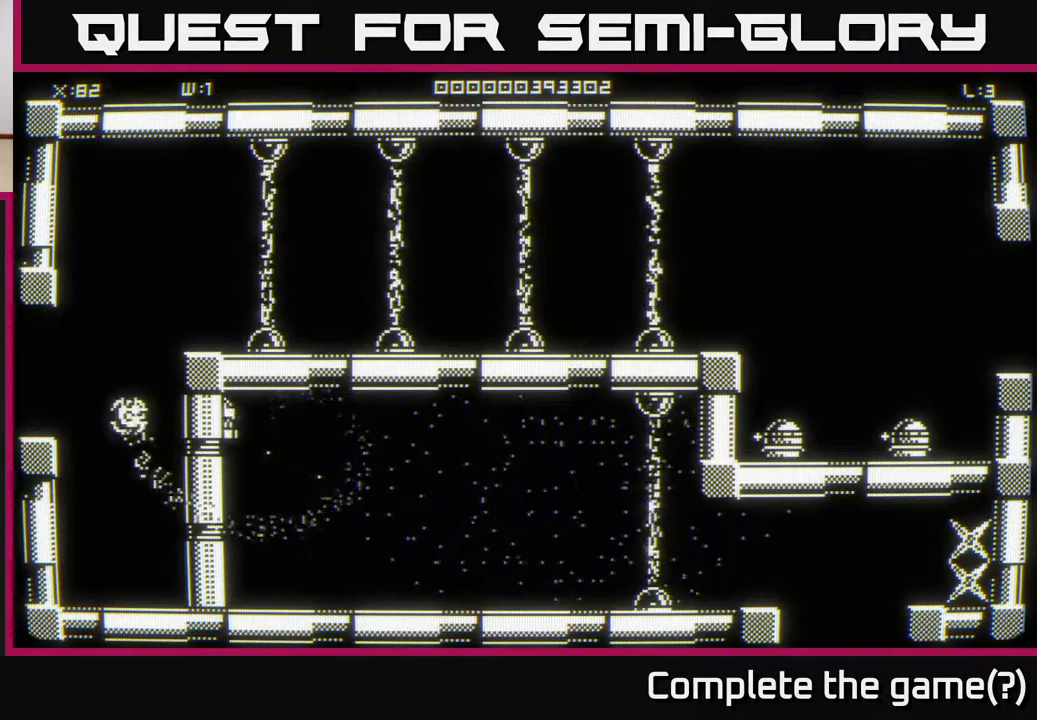
{"buttons": [], "left_stick": "up-right", "right_stick": "center", "events": [[283, "left_stick", "up-right"]]}
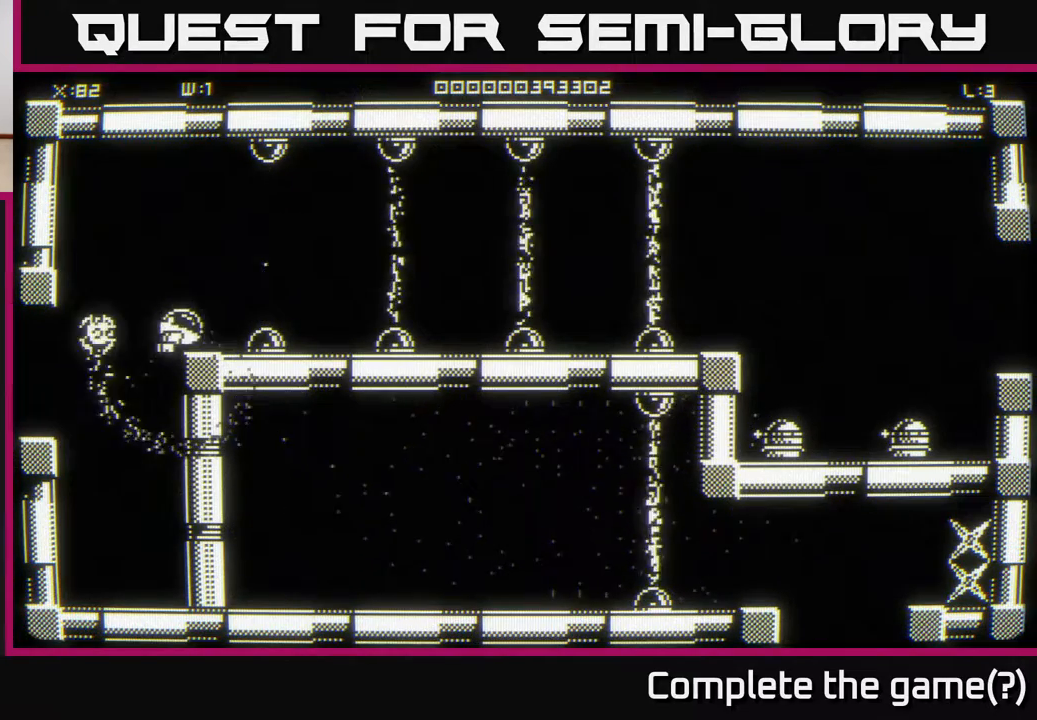
{"buttons": [], "left_stick": "right", "right_stick": "center", "events": [[233, "left_stick", "right"]]}
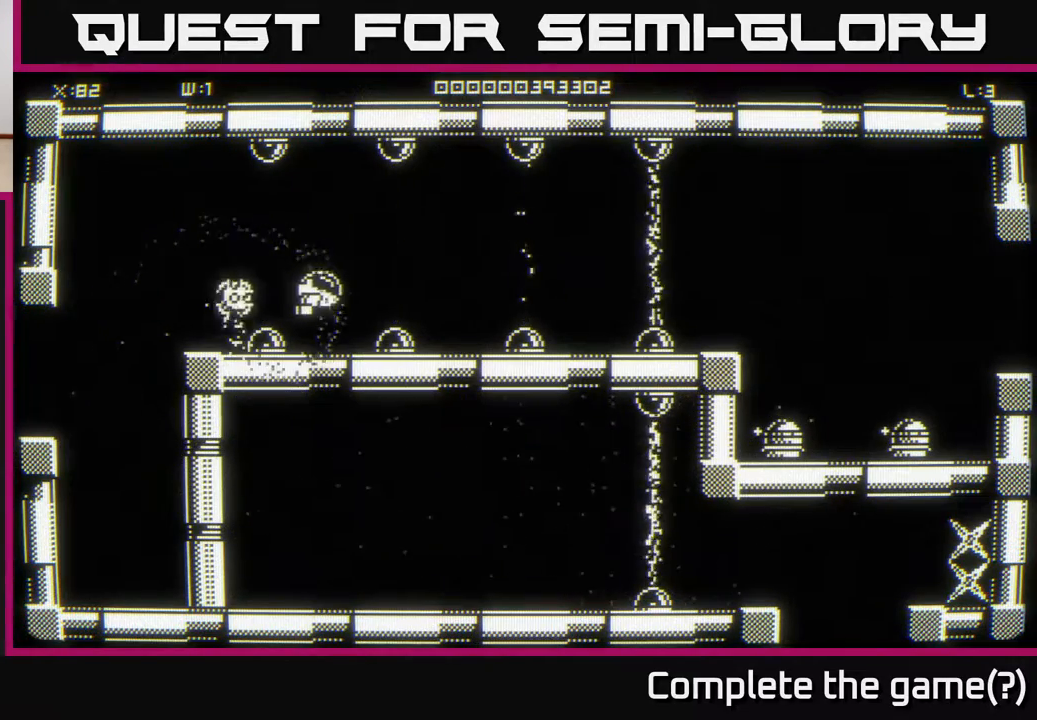
{"buttons": [], "left_stick": "right", "right_stick": "center", "events": []}
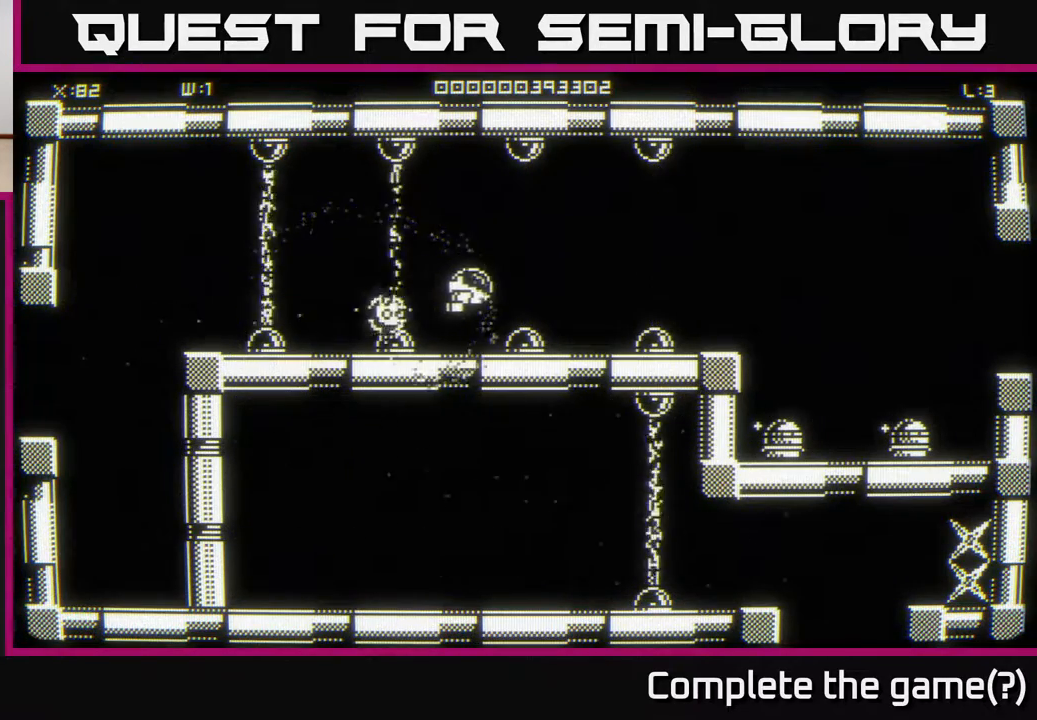
{"buttons": [], "left_stick": "up-right", "right_stick": "center", "events": [[450, "left_stick", "up-right"]]}
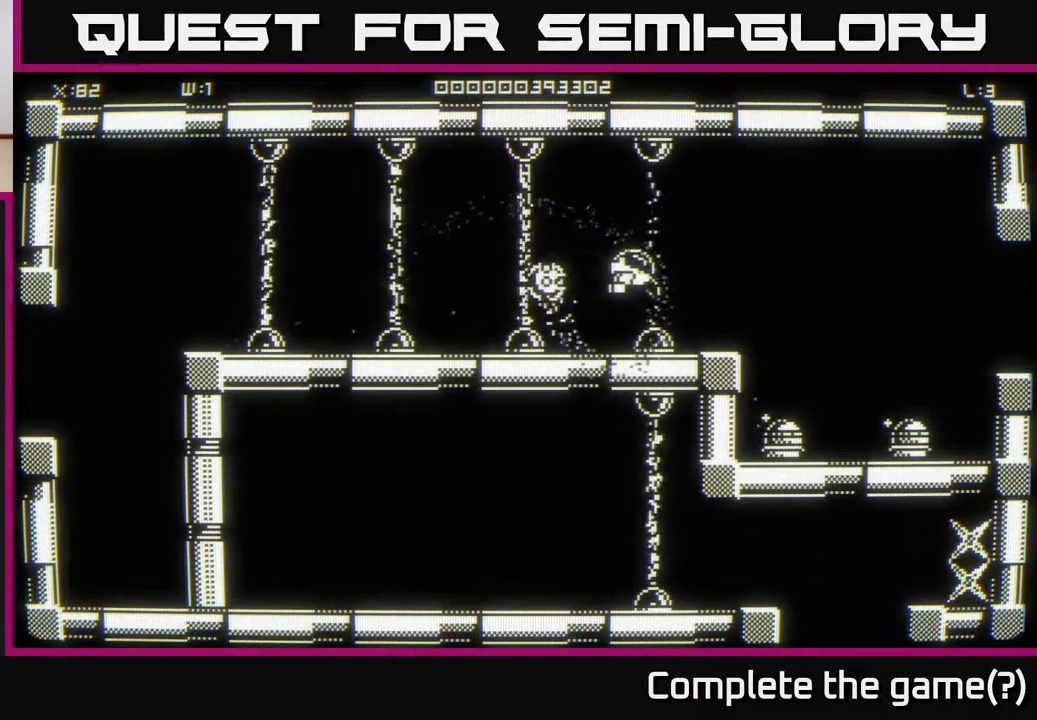
{"buttons": [], "left_stick": "down-left", "right_stick": "center", "events": [[433, "left_stick", "down-left"]]}
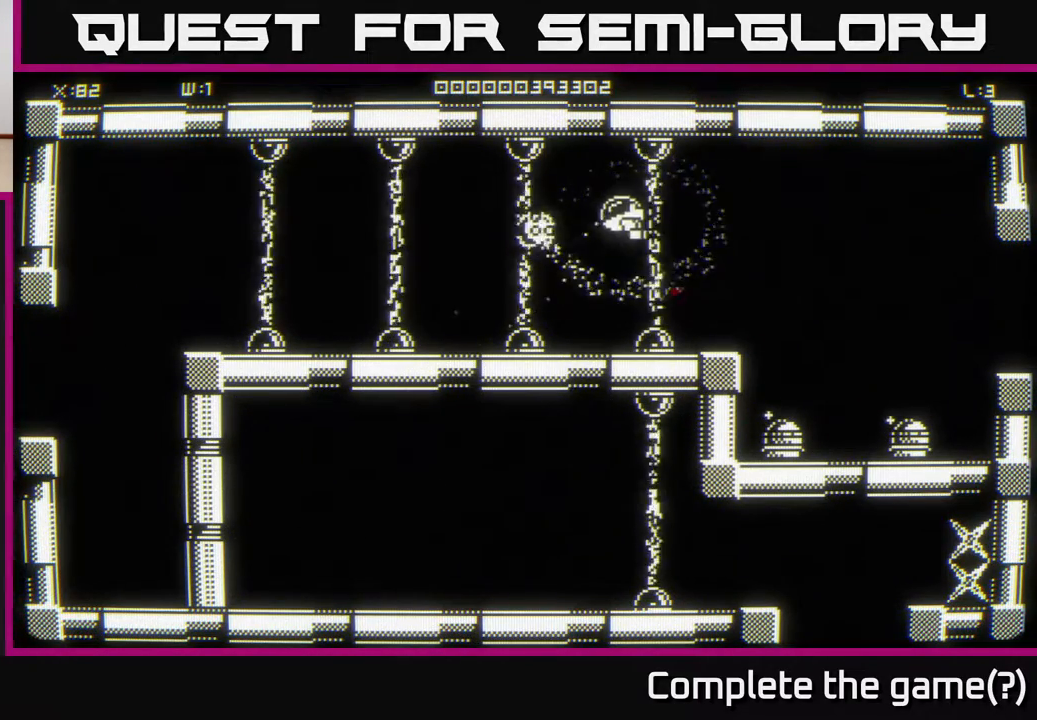
{"buttons": [], "left_stick": "down-right", "right_stick": "center", "events": [[333, "left_stick", "down-right"]]}
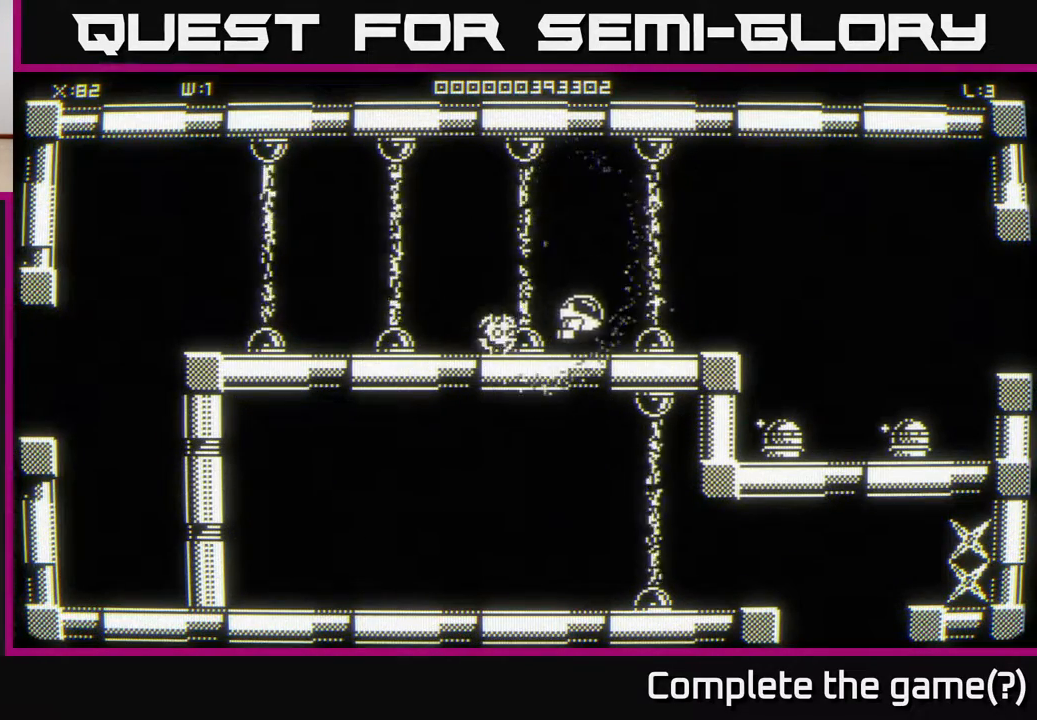
{"buttons": [], "left_stick": "up-right", "right_stick": "center", "events": [[33, "left_stick", "right"], [133, "left_stick", "up-right"]]}
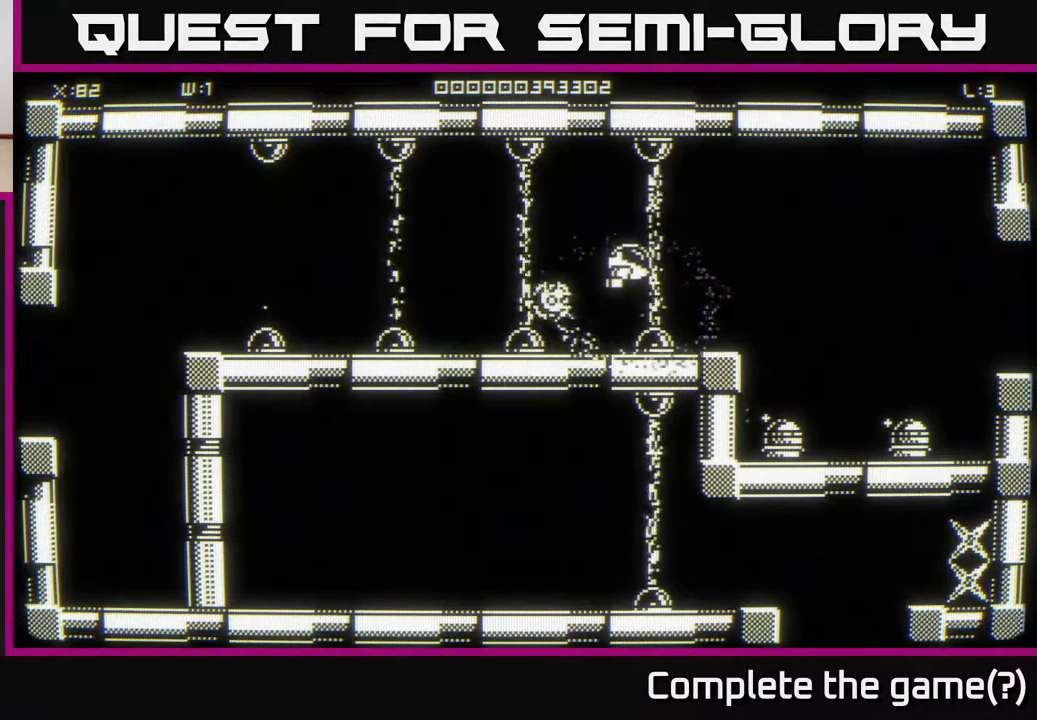
{"buttons": [], "left_stick": "right", "right_stick": "center", "events": [[500, "left_stick", "right"]]}
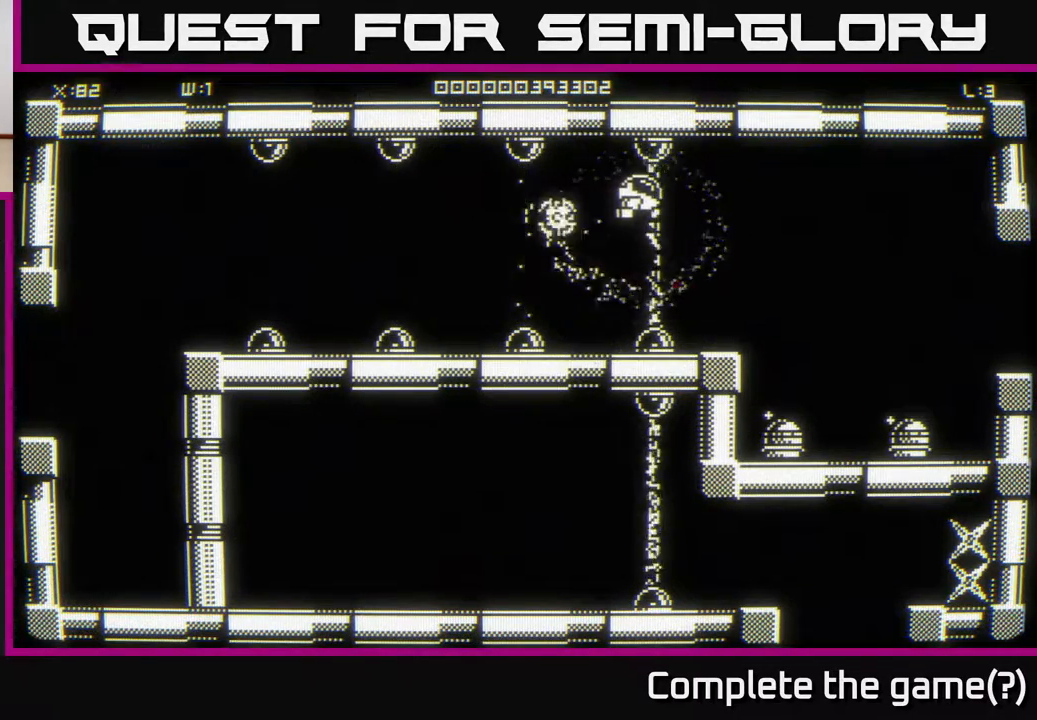
{"buttons": [], "left_stick": "right", "right_stick": "center", "events": []}
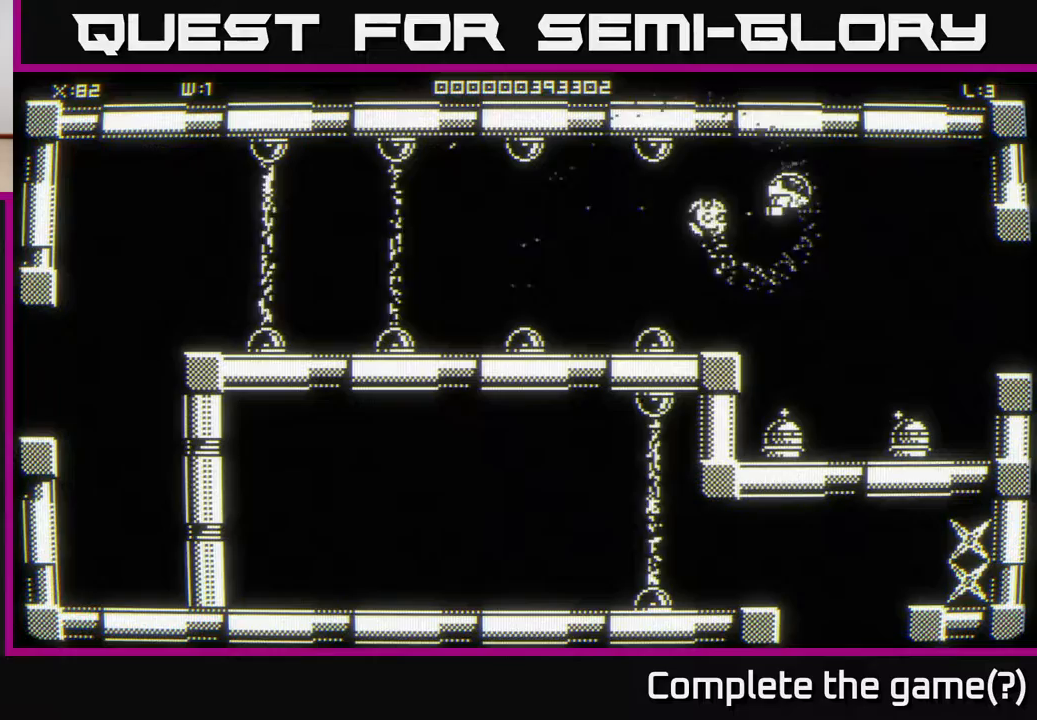
{"buttons": [], "left_stick": "right", "right_stick": "center", "events": []}
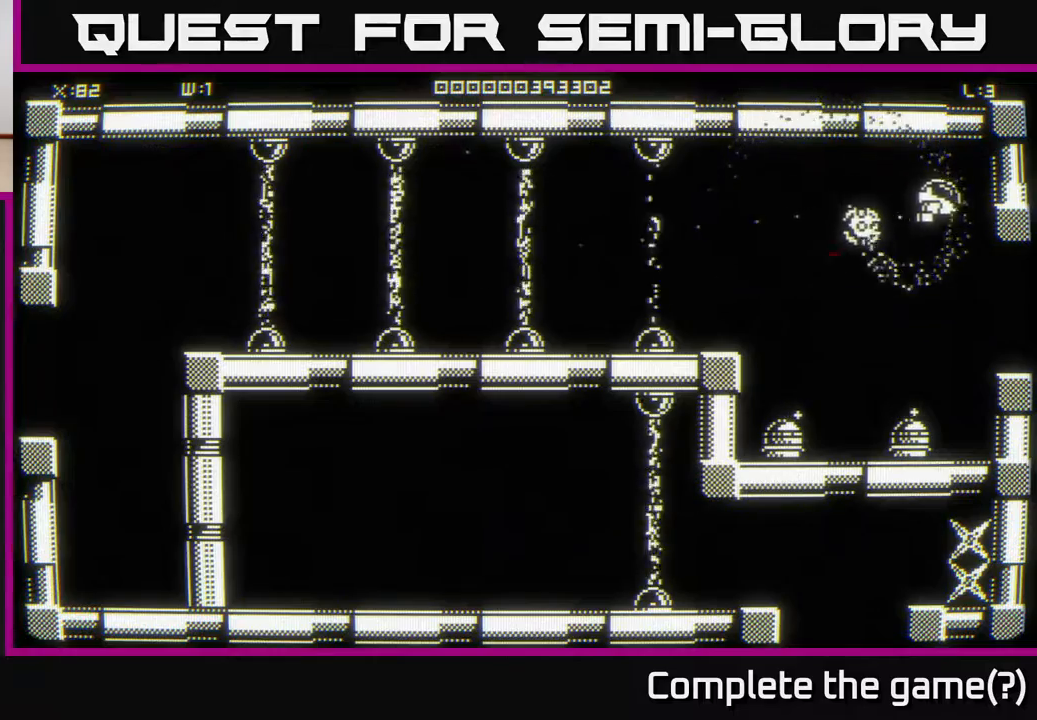
{"buttons": [], "left_stick": "down-left", "right_stick": "center", "events": [[83, "left_stick", "down"], [200, "left_stick", "down-right"], [367, "left_stick", "down-left"]]}
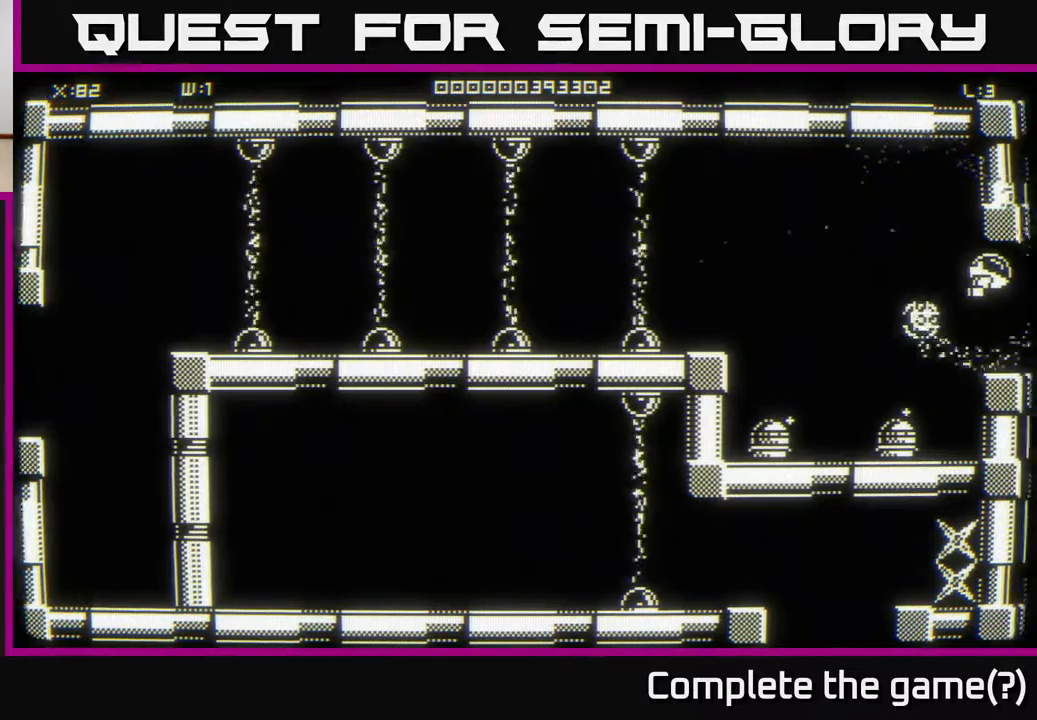
{"buttons": [], "left_stick": "center", "right_stick": "center", "events": [[217, "left_stick", "up"], [367, "left_stick", "center"]]}
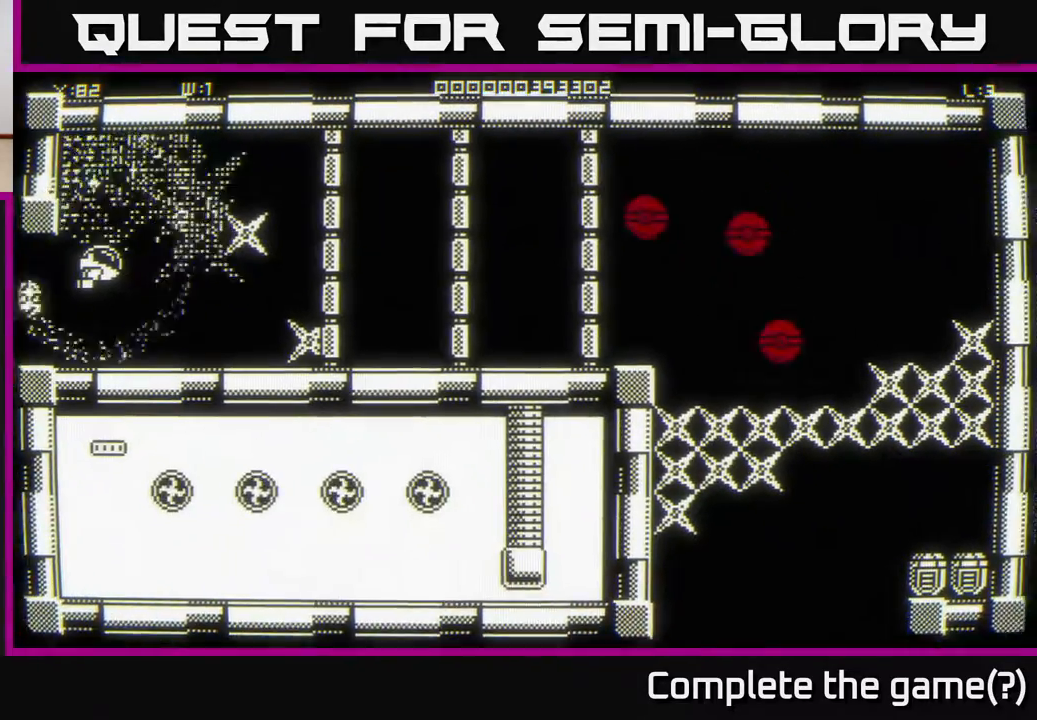
{"buttons": [], "left_stick": "center", "right_stick": "center", "events": []}
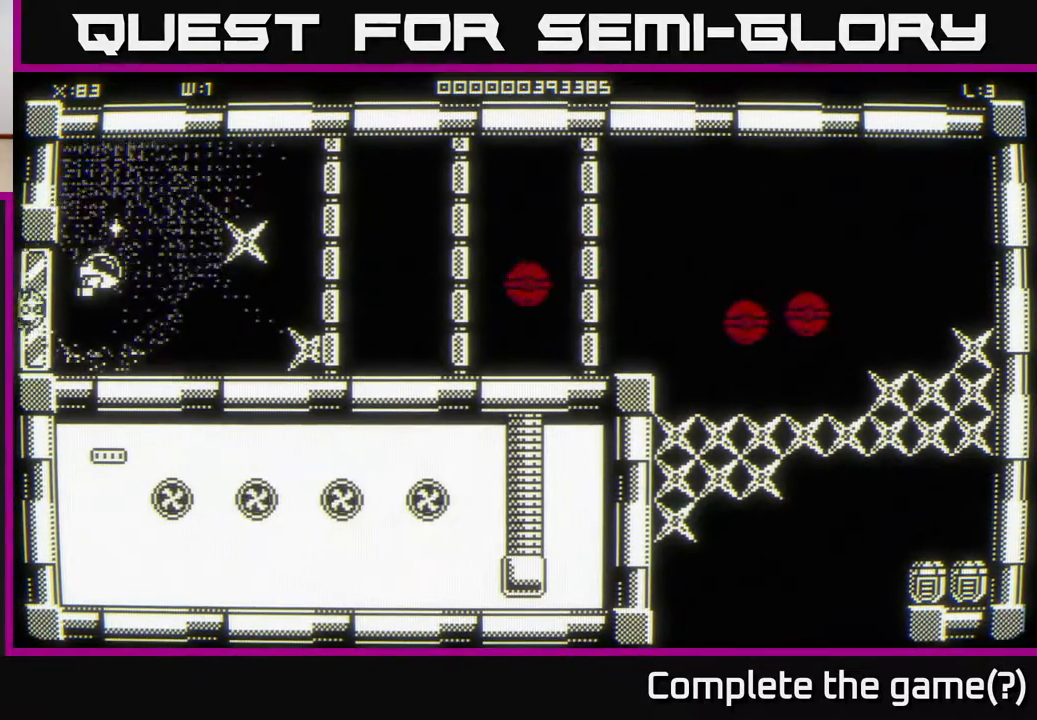
{"buttons": [], "left_stick": "right", "right_stick": "center", "events": [[383, "left_stick", "right"]]}
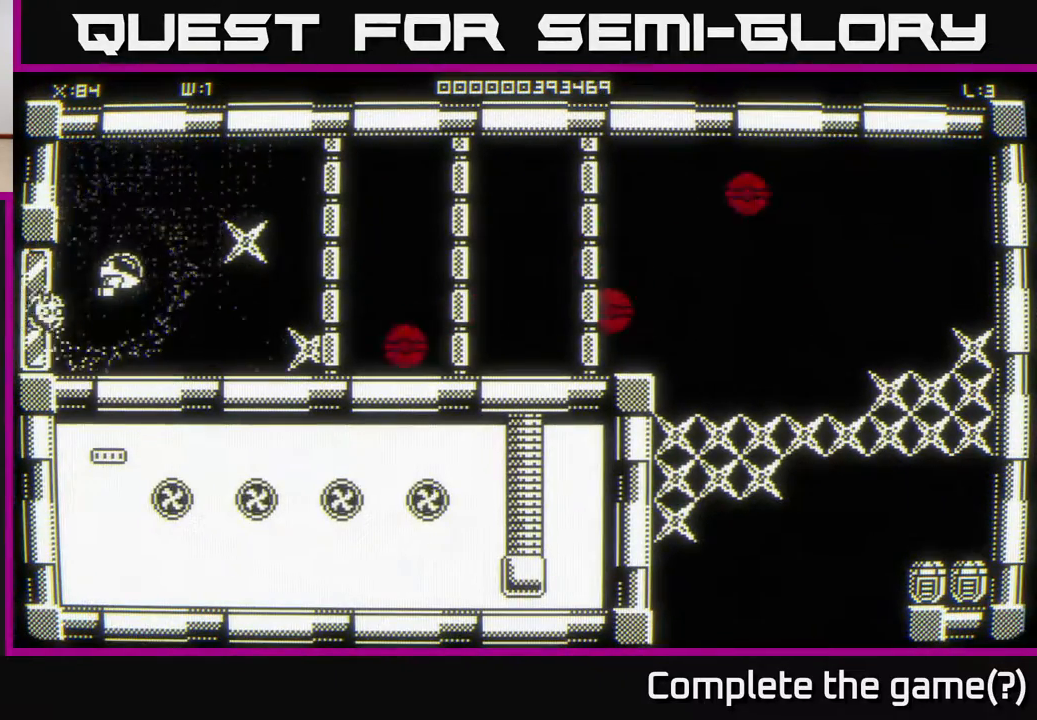
{"buttons": [], "left_stick": "left", "right_stick": "center", "events": [[83, "left_stick", "down-right"], [383, "left_stick", "left"]]}
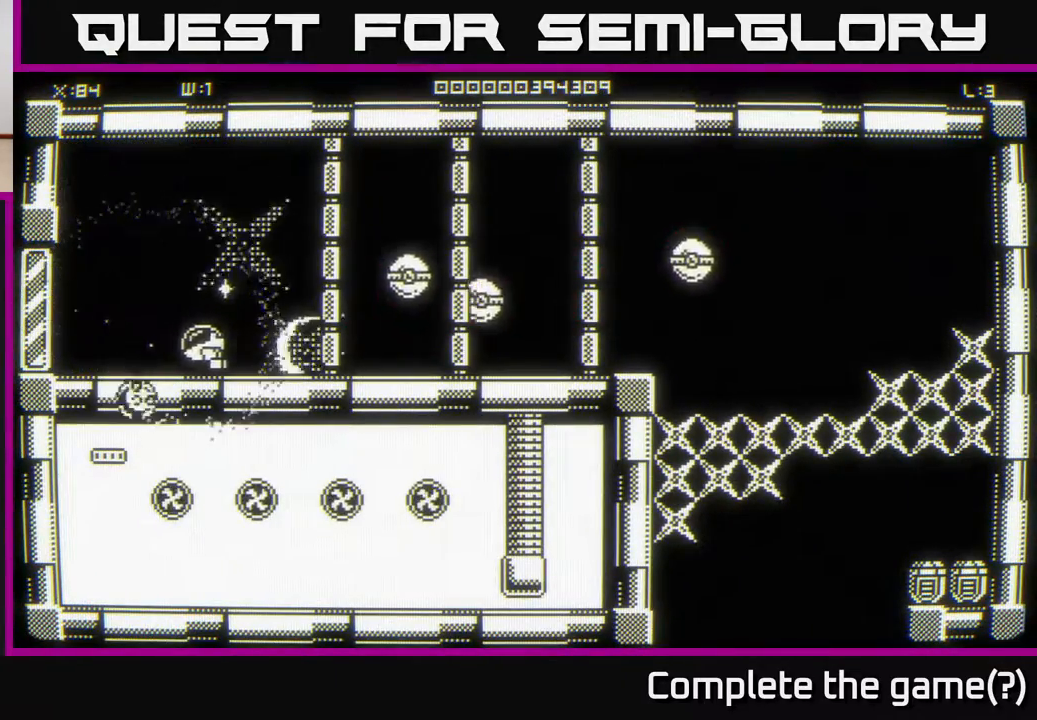
{"buttons": [], "left_stick": "center", "right_stick": "center", "events": [[100, "left_stick", "up-right"], [367, "left_stick", "center"]]}
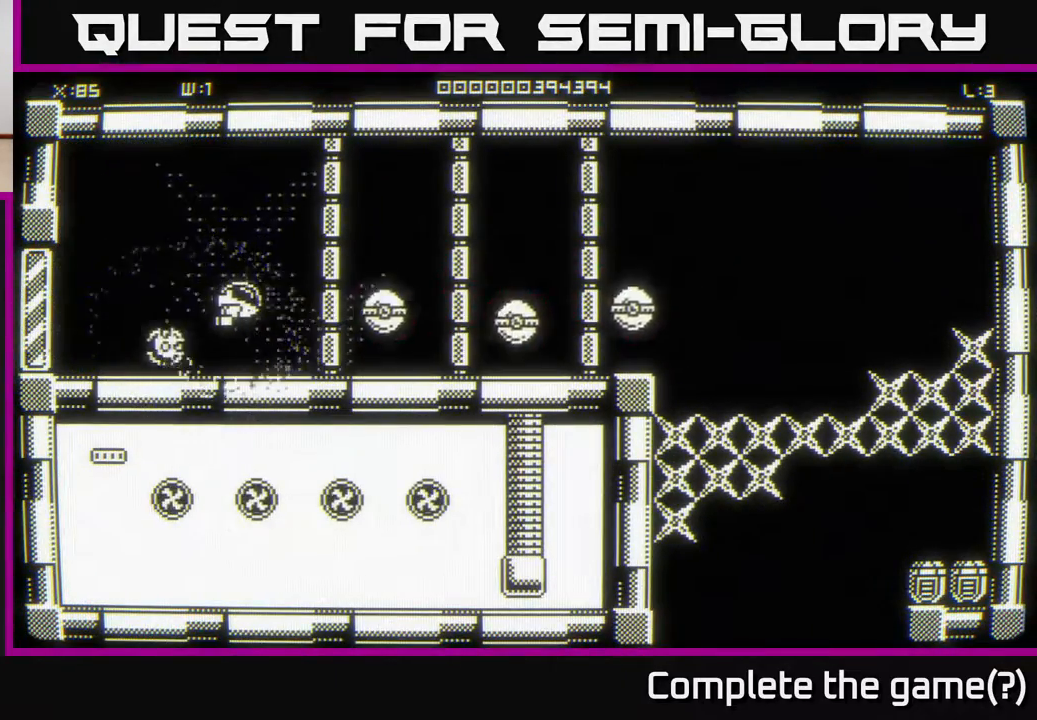
{"buttons": [], "left_stick": "center", "right_stick": "center", "events": []}
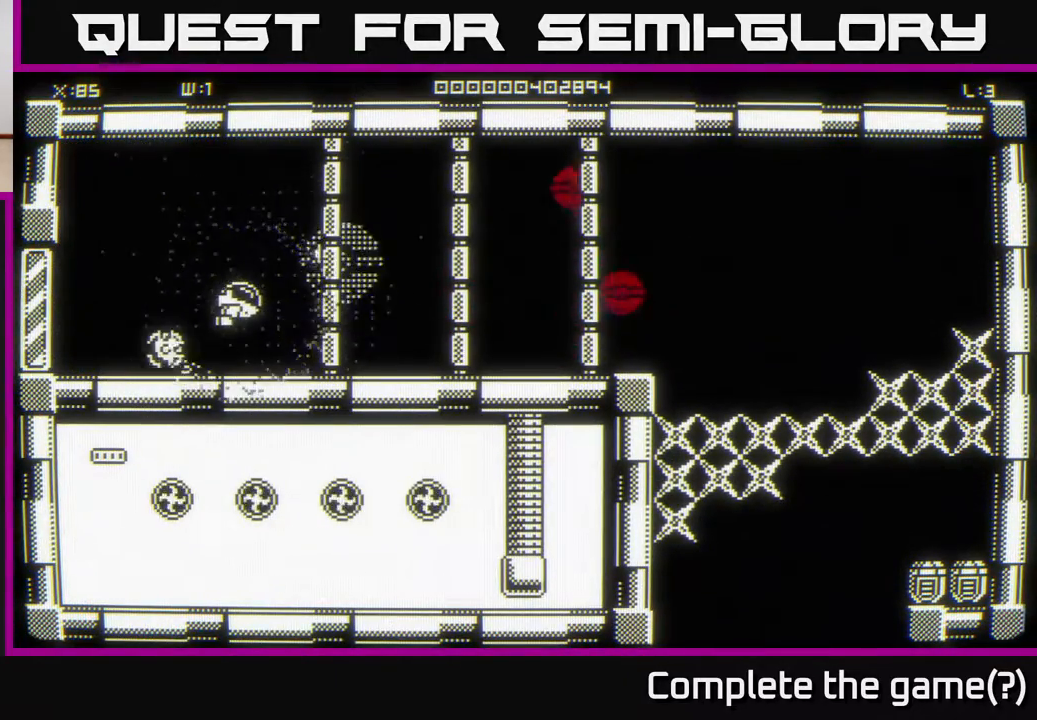
{"buttons": [], "left_stick": "center", "right_stick": "center", "events": [[50, "left_stick", "right"], [200, "left_stick", "up-right"], [367, "left_stick", "center"]]}
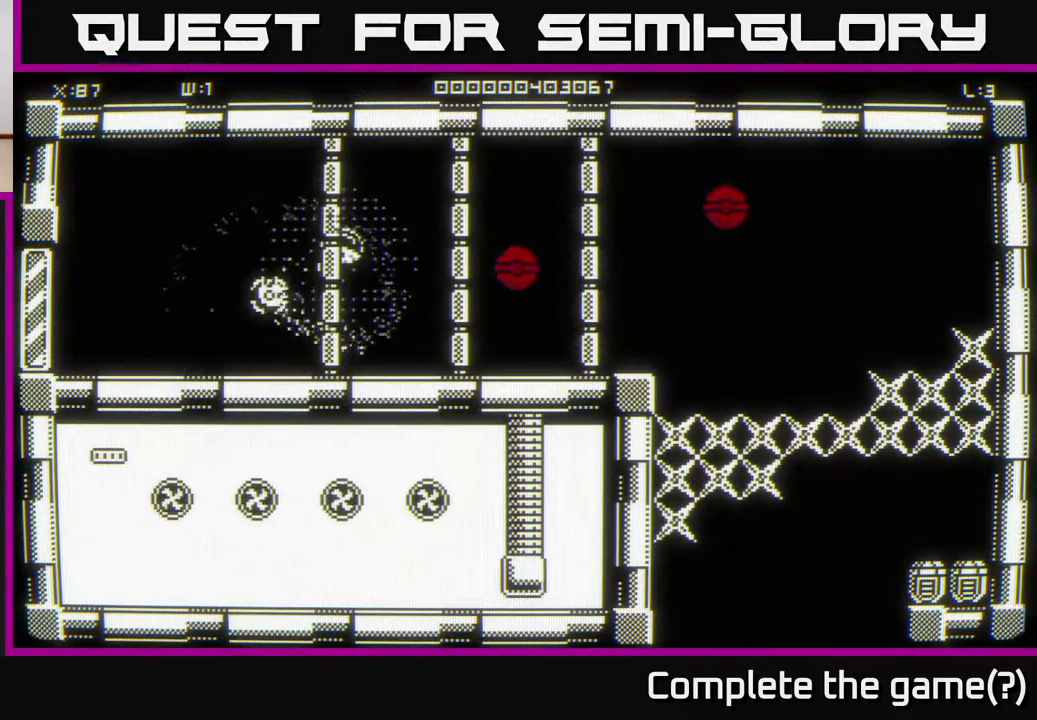
{"buttons": [], "left_stick": "down-left", "right_stick": "center", "events": [[167, "left_stick", "down-right"], [317, "left_stick", "down-left"]]}
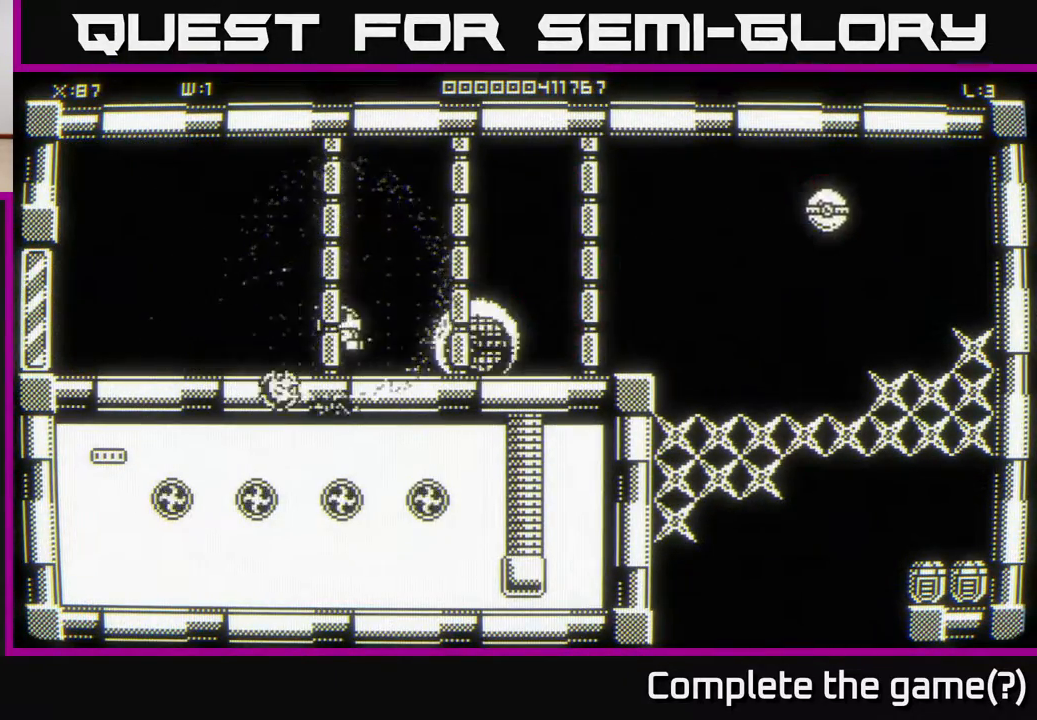
{"buttons": [], "left_stick": "right", "right_stick": "center", "events": [[50, "left_stick", "center"], [133, "left_stick", "right"]]}
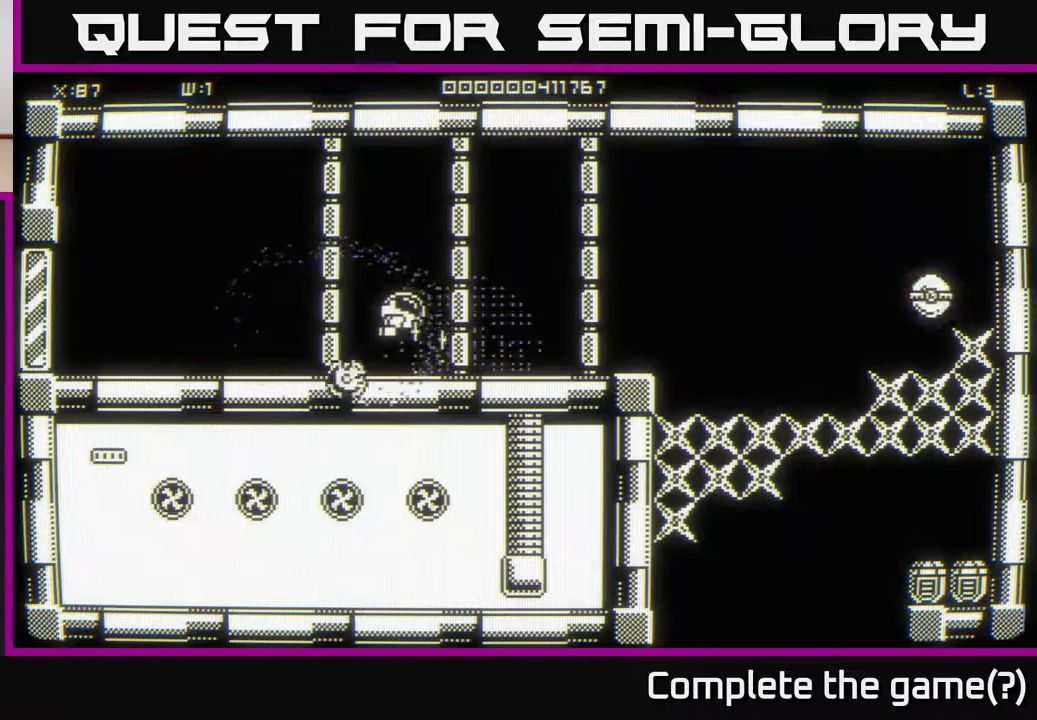
{"buttons": [], "left_stick": "right", "right_stick": "center", "events": [[217, "left_stick", "up-right"], [367, "left_stick", "right"]]}
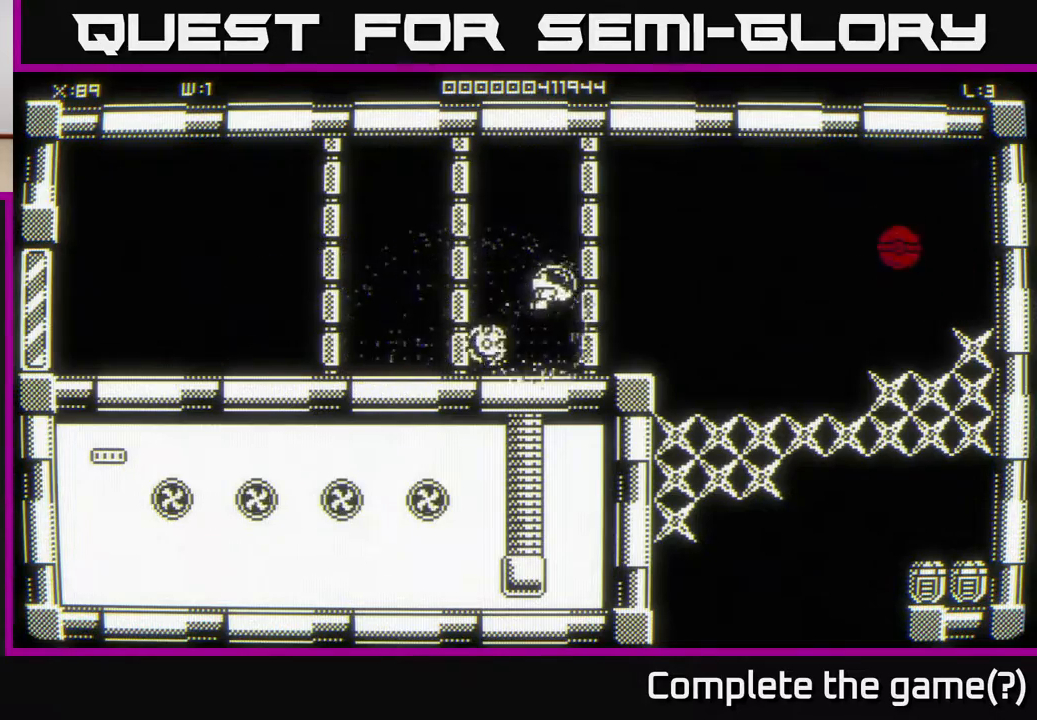
{"buttons": [], "left_stick": "right", "right_stick": "center", "events": [[250, "left_stick", "center"], [467, "left_stick", "right"]]}
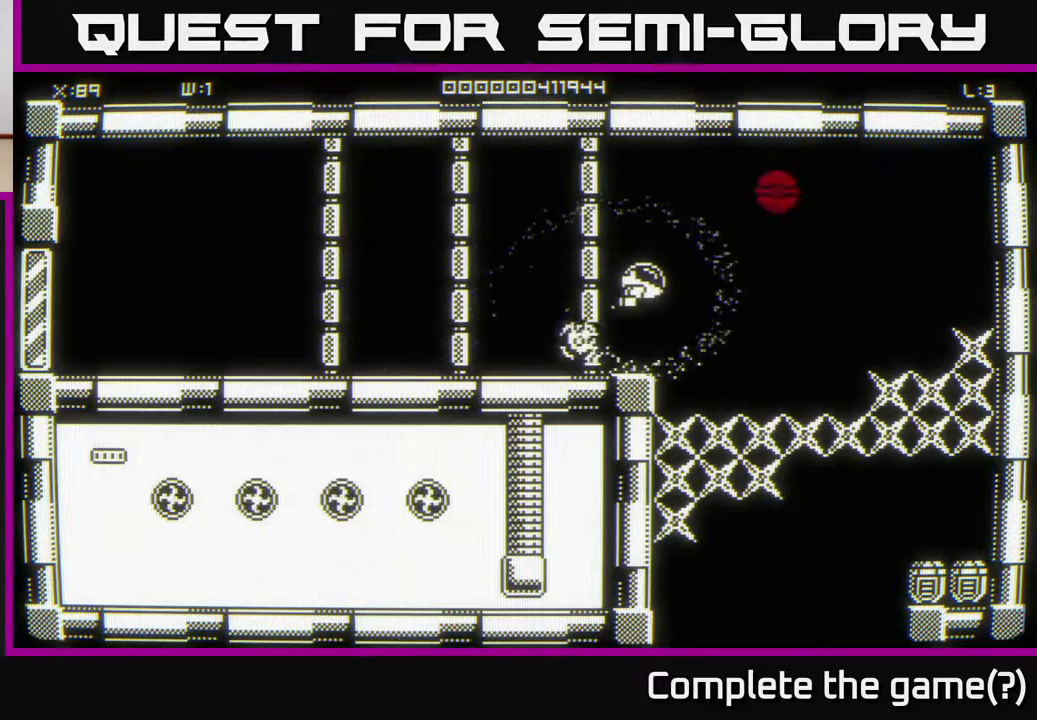
{"buttons": [], "left_stick": "up-right", "right_stick": "center", "events": [[167, "left_stick", "down-left"], [350, "left_stick", "up"], [467, "left_stick", "up-right"]]}